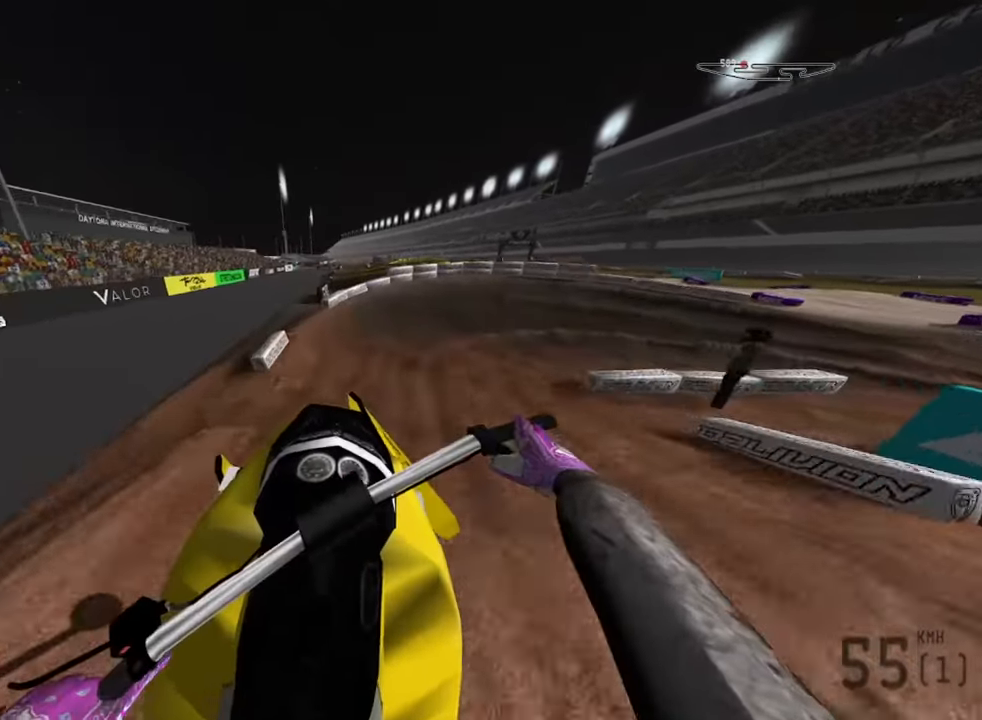
Gameplay with a controller (PlayStation layout); each line is a JSON object with the inputs held at the frame after it. "events" lists button and stick changes between this image and that frame as [ms after this image, input, new state], when the widget could be followed in between.
{"buttons": ["L2"], "left_stick": "down-right", "right_stick": "down-right", "events": [[16, "R2", "down"], [233, "R2", "up"], [266, "right_stick", "down-right"], [433, "L2", "down"]]}
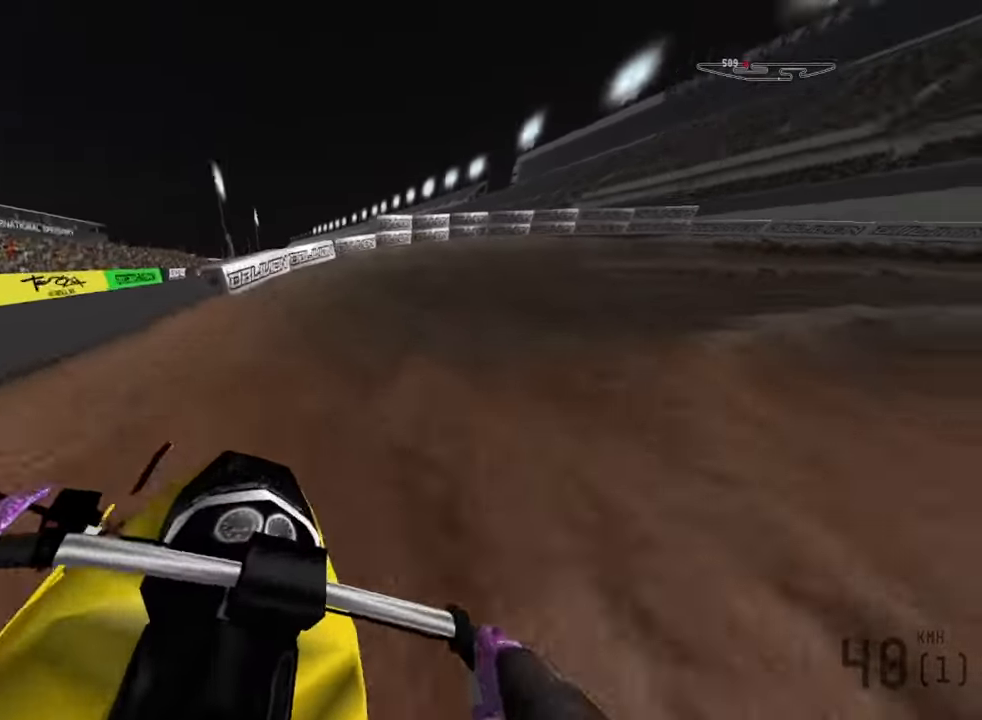
{"buttons": ["R2"], "left_stick": "down-right", "right_stick": "down-right", "events": [[66, "L2", "up"], [300, "R2", "down"]]}
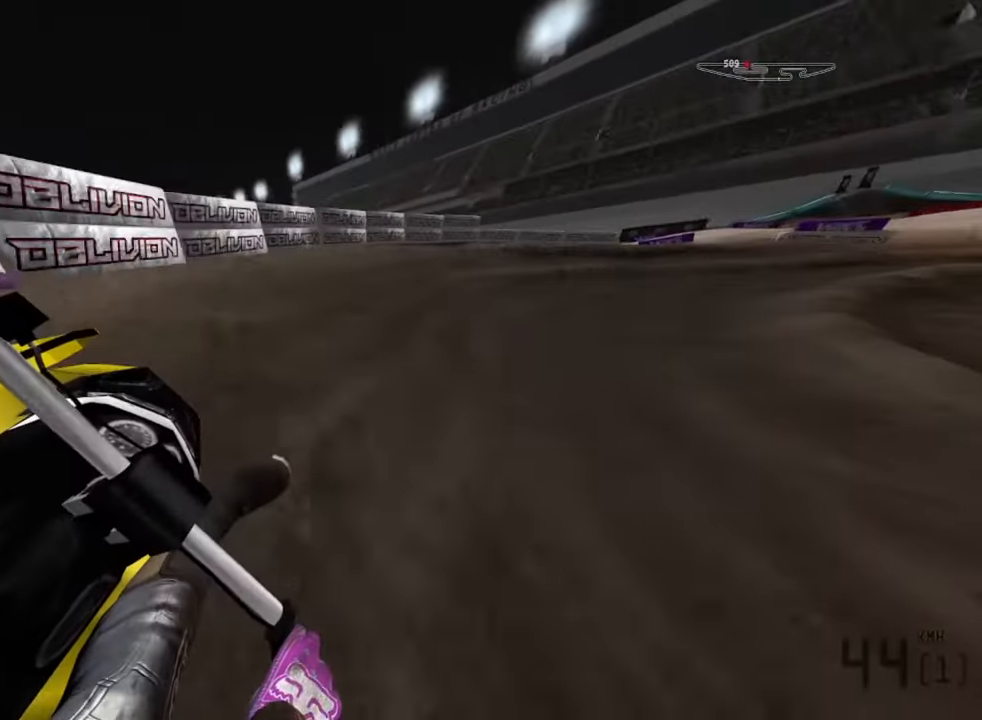
{"buttons": ["R2"], "left_stick": "down-right", "right_stick": "down-right", "events": []}
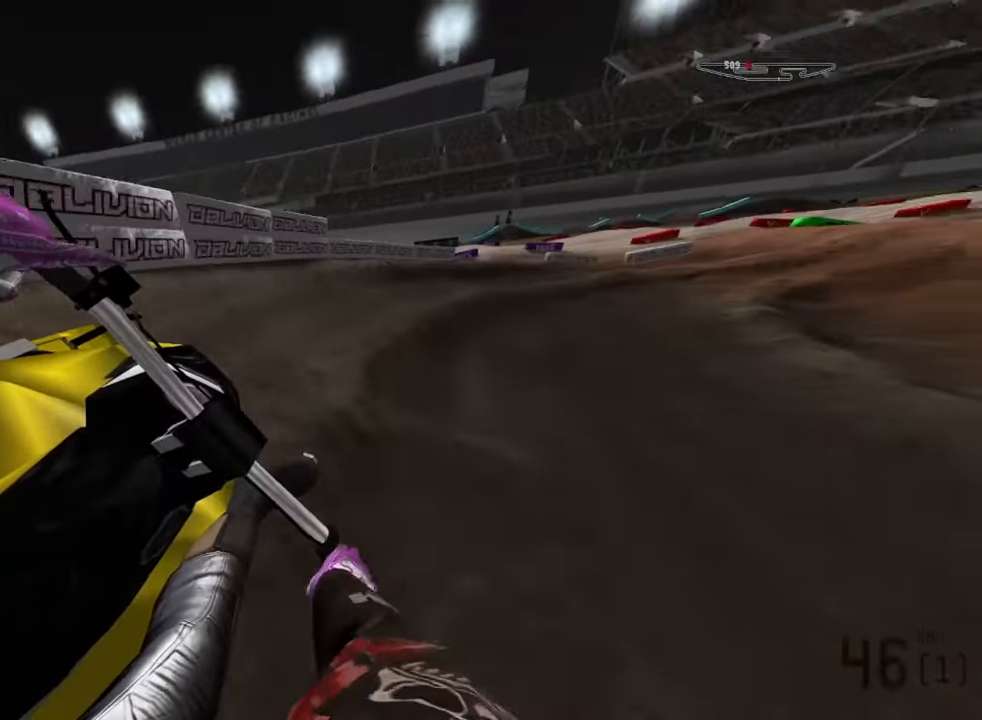
{"buttons": ["R2"], "left_stick": "down-right", "right_stick": "down-right"}
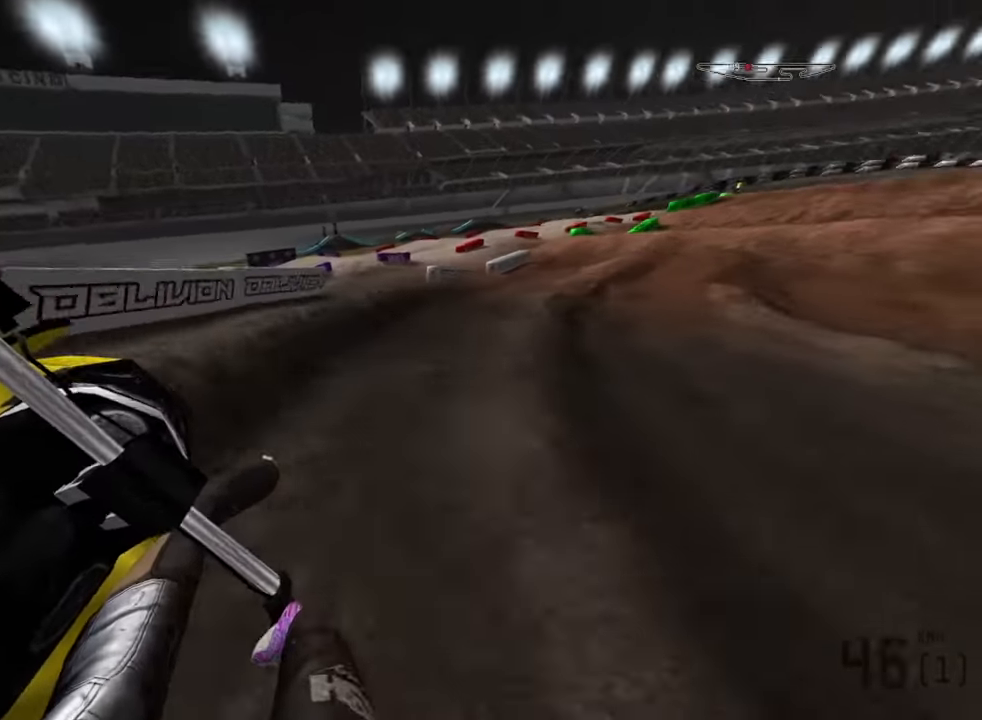
{"buttons": ["R2"], "left_stick": "down-right", "right_stick": "down-right", "events": []}
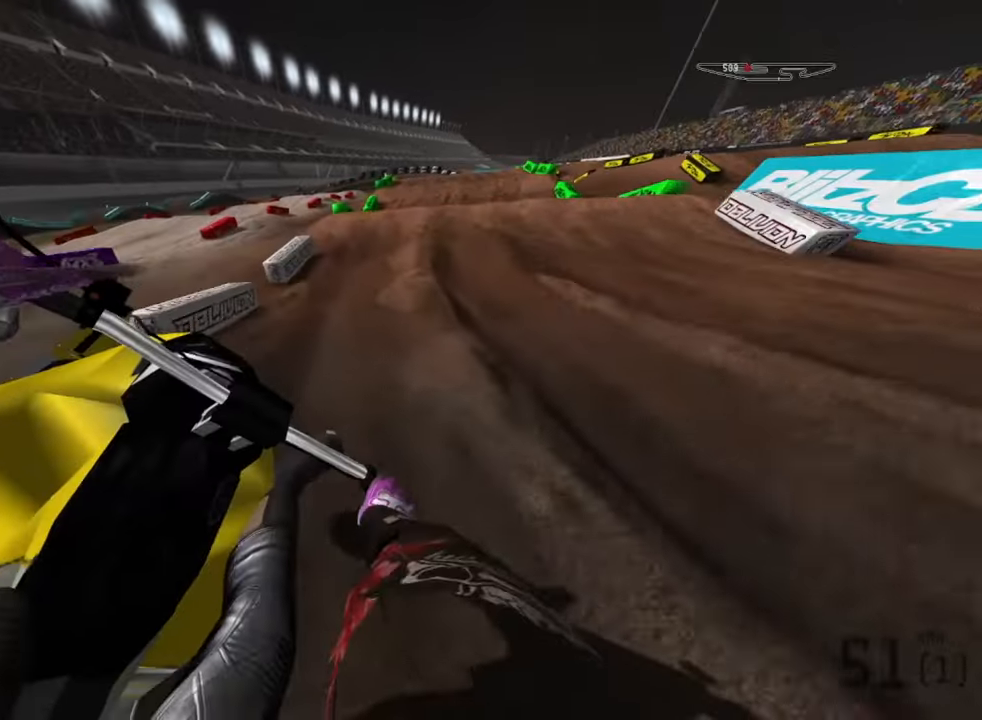
{"buttons": ["R2"], "left_stick": "down-right", "right_stick": "down-right", "events": []}
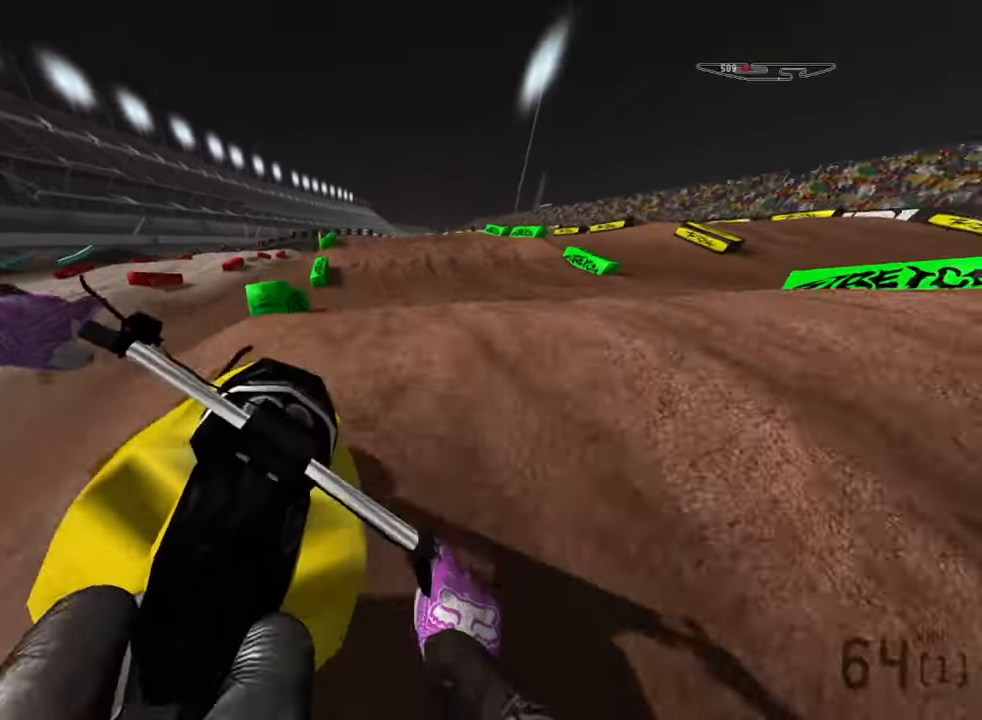
{"buttons": [], "left_stick": "down-right", "right_stick": "up", "events": [[67, "R2", "up"], [417, "right_stick", "center"], [467, "right_stick", "up"]]}
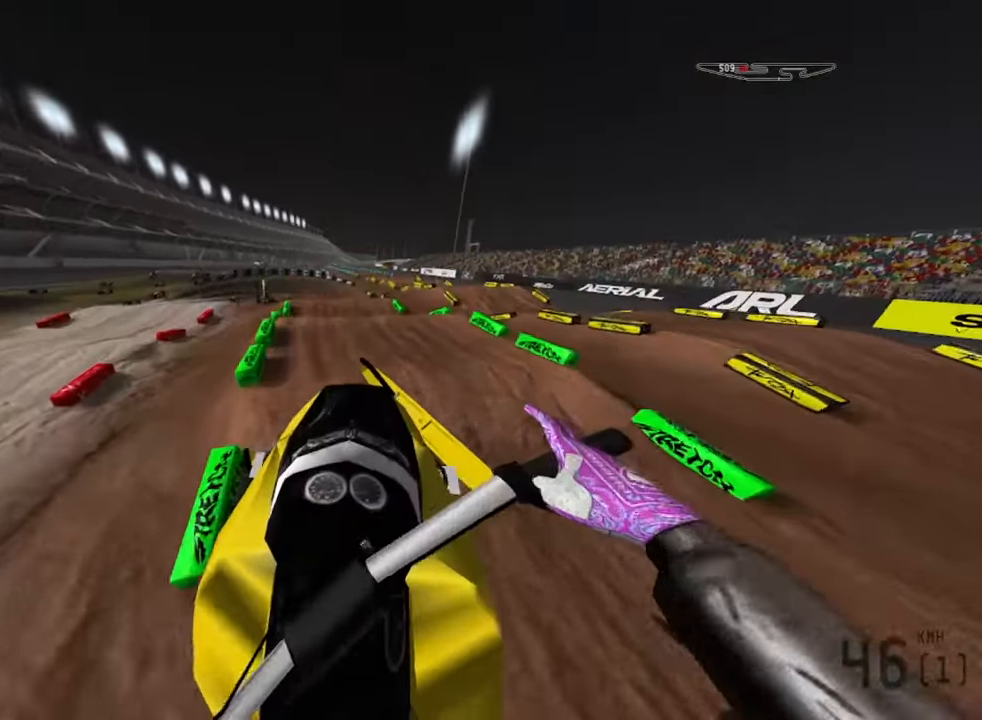
{"buttons": [], "left_stick": "down", "right_stick": "down", "events": [[183, "right_stick", "center"], [200, "L2", "down"], [400, "L2", "up"], [450, "left_stick", "down"], [450, "right_stick", "down"]]}
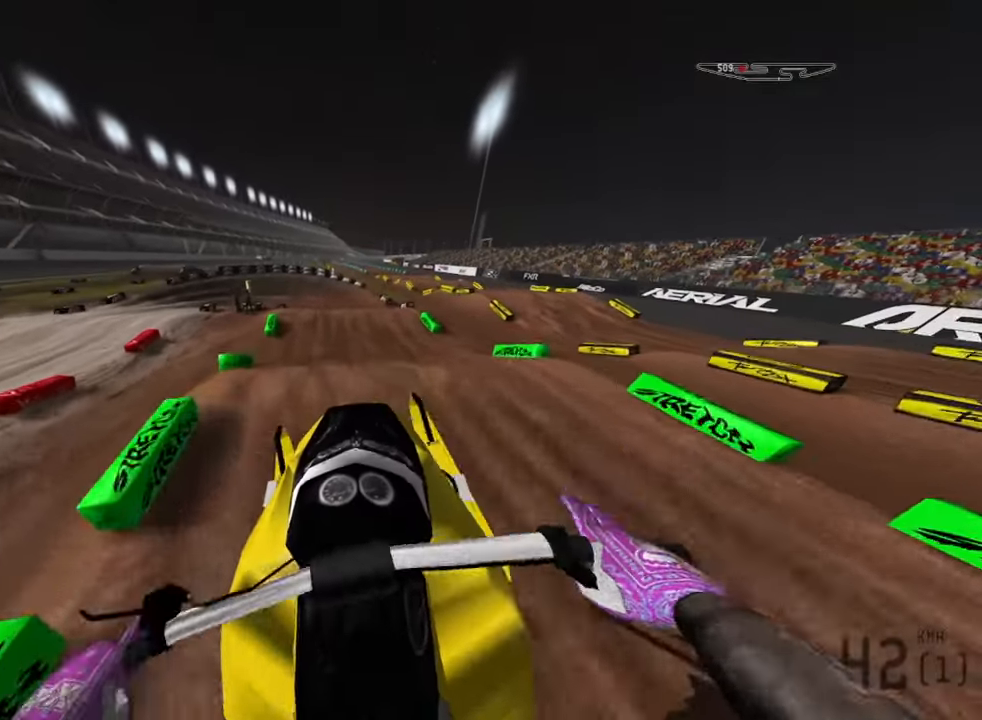
{"buttons": ["R2"], "left_stick": "down", "right_stick": "down", "events": [[67, "left_stick", "down-left"], [150, "R2", "down"], [200, "left_stick", "center"], [450, "left_stick", "down"]]}
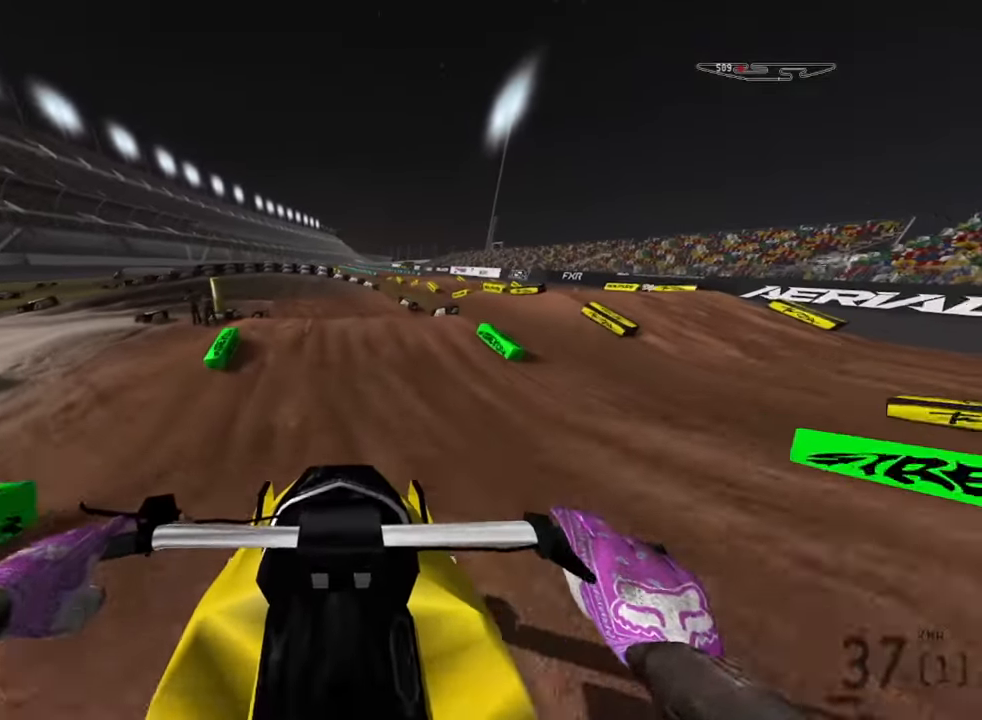
{"buttons": ["R2"], "left_stick": "down-left", "right_stick": "center", "events": [[133, "left_stick", "down-left"], [233, "R2", "up"], [417, "R2", "down"], [433, "right_stick", "center"]]}
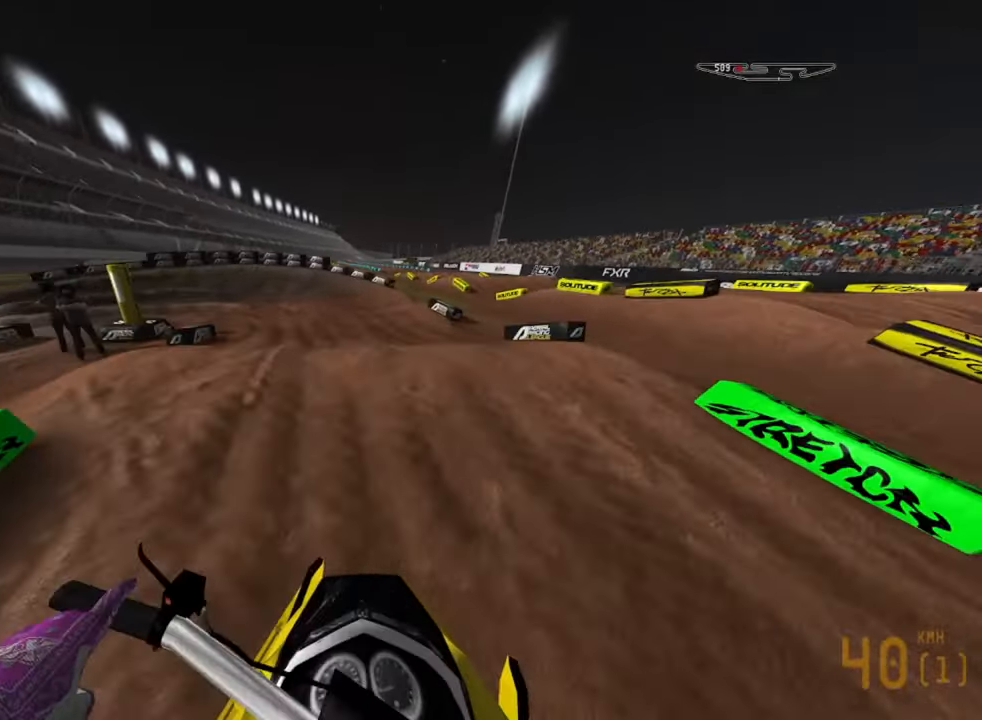
{"buttons": [], "left_stick": "down-left", "right_stick": "up", "events": [[33, "left_stick", "center"], [50, "R2", "up"], [300, "right_stick", "up"], [483, "left_stick", "down-left"]]}
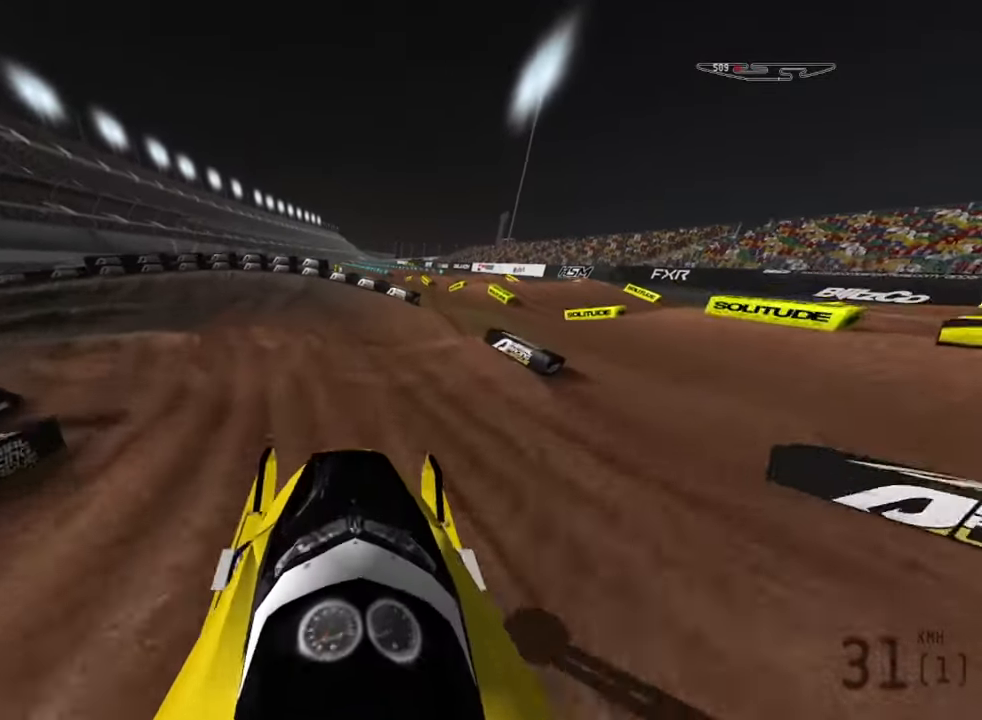
{"buttons": ["R2"], "left_stick": "down-left", "right_stick": "down-left", "events": [[67, "right_stick", "center"], [200, "R2", "down"], [217, "right_stick", "down"], [367, "R2", "up"], [467, "R2", "down"], [500, "right_stick", "down-left"]]}
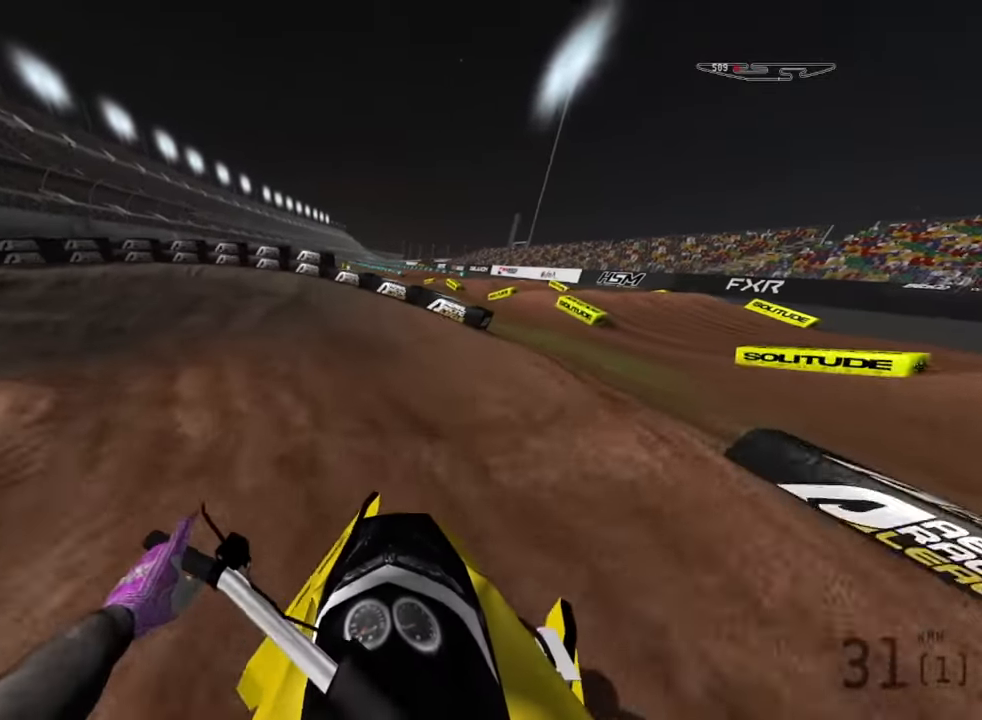
{"buttons": ["R2"], "left_stick": "down-left", "right_stick": "down-left", "events": []}
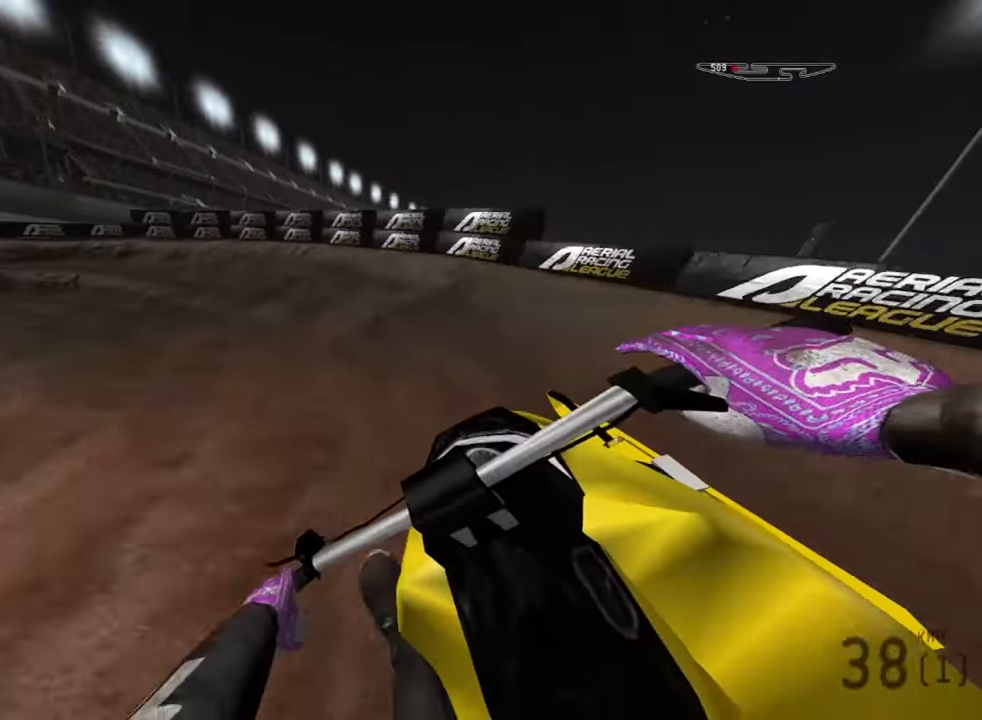
{"buttons": ["R2"], "left_stick": "down-left", "right_stick": "down-left", "events": [[233, "R2", "up"], [267, "L2", "down"], [400, "R2", "down"], [450, "L2", "up"]]}
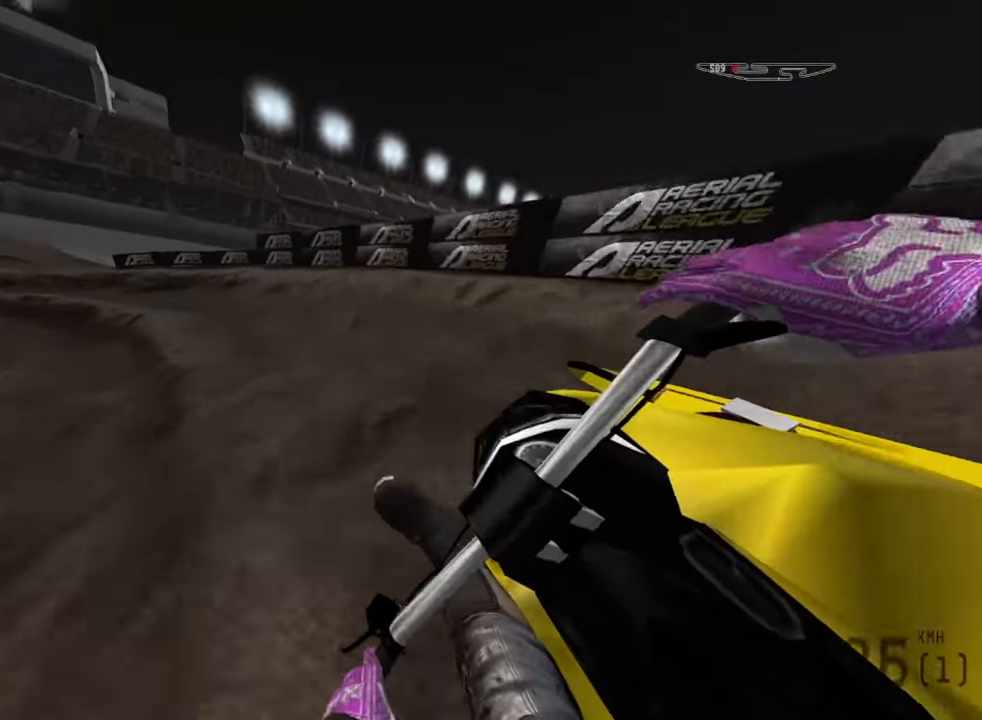
{"buttons": ["R2"], "left_stick": "down-left", "right_stick": "down-left", "events": []}
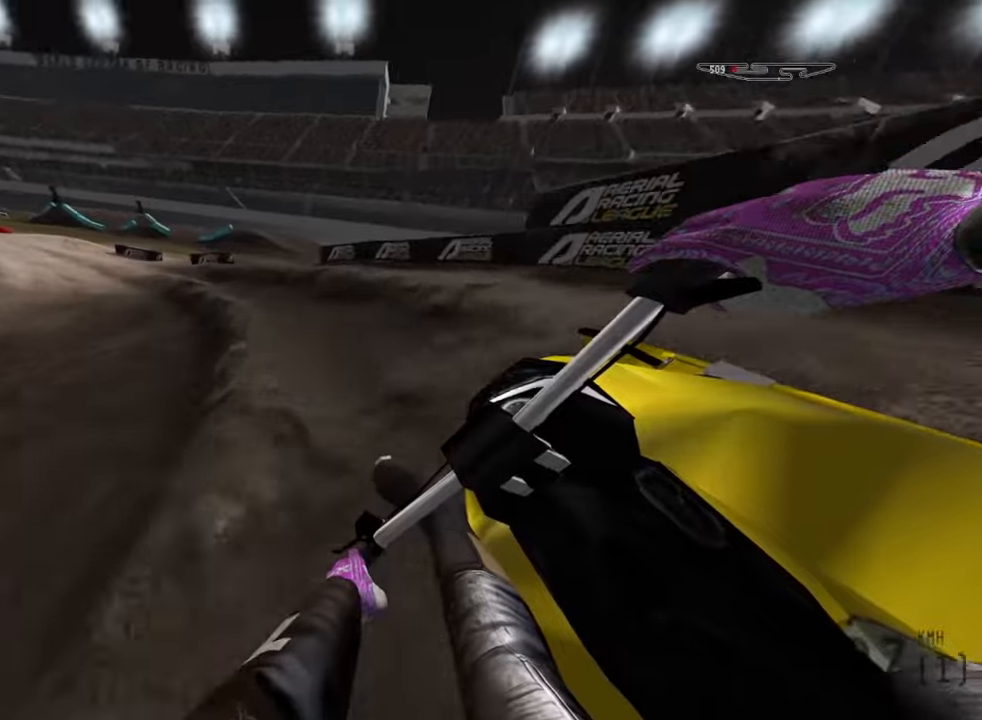
{"buttons": ["R2"], "left_stick": "down-left", "right_stick": "down-left", "events": []}
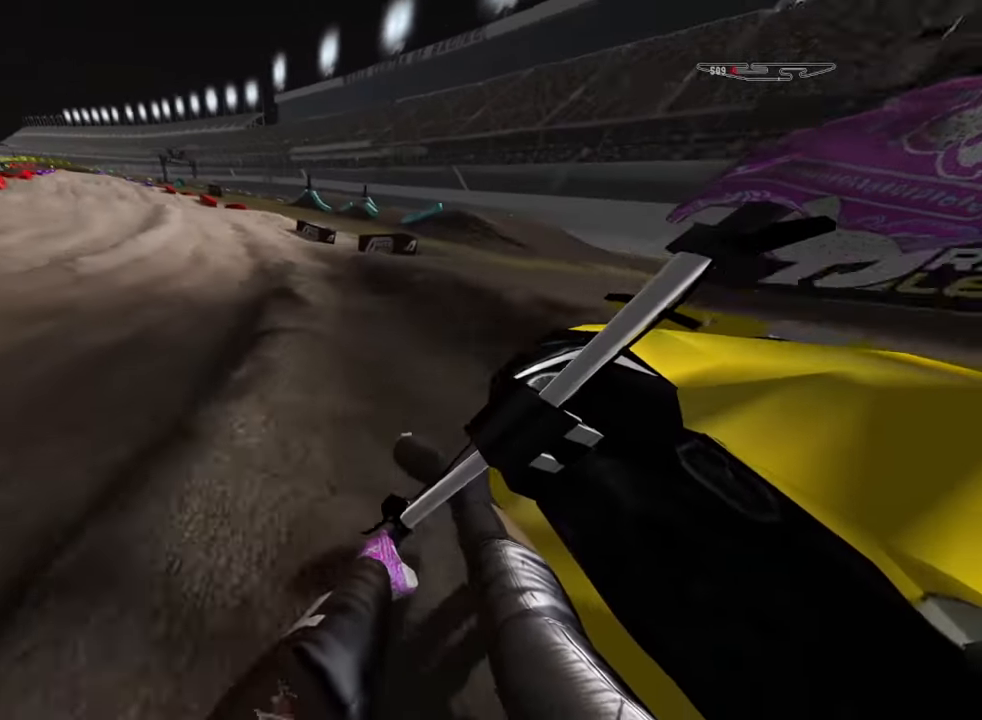
{"buttons": ["R2"], "left_stick": "down-left", "right_stick": "down-left", "events": []}
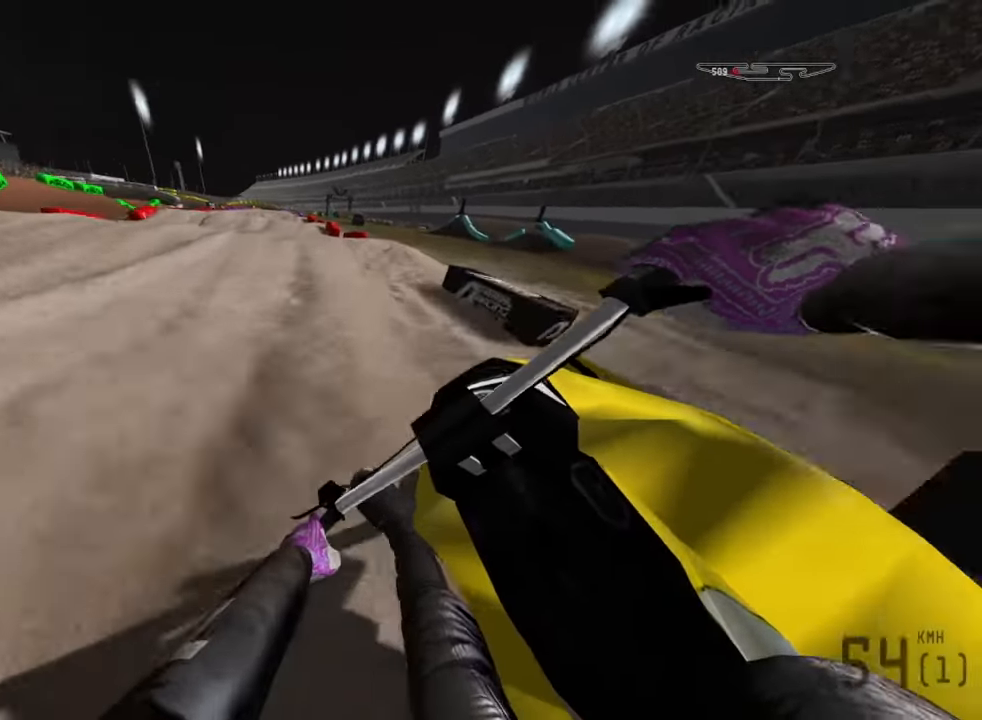
{"buttons": [], "left_stick": "down-left", "right_stick": "center", "events": [[317, "right_stick", "center"], [484, "R2", "up"]]}
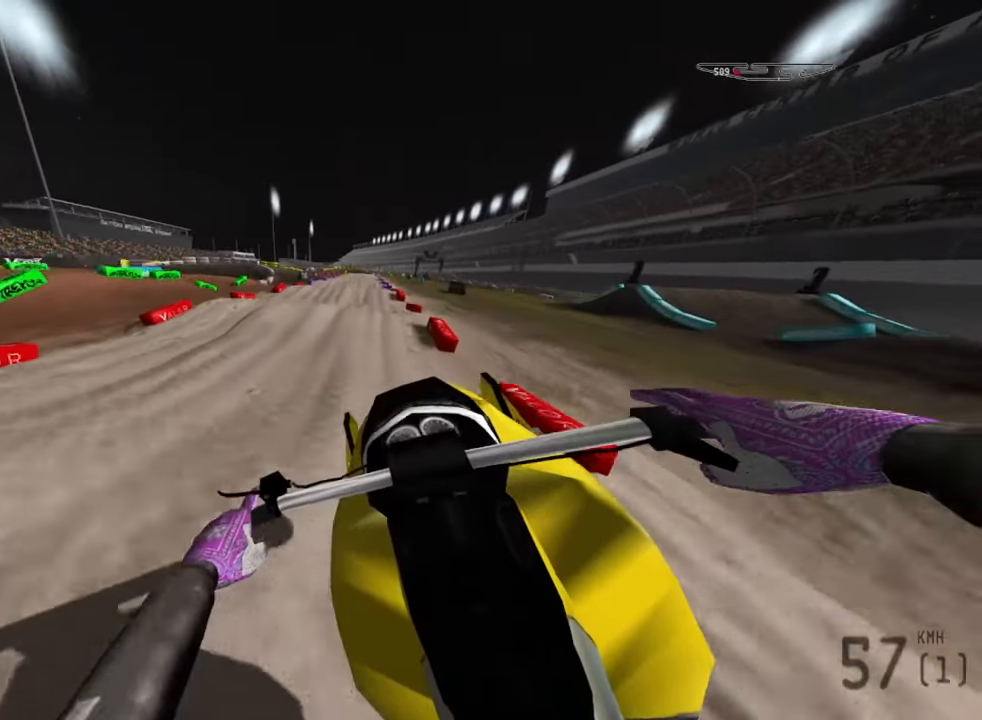
{"buttons": ["R2"], "left_stick": "down-right", "right_stick": "down", "events": [[167, "right_stick", "up-right"], [200, "left_stick", "down-right"], [334, "right_stick", "center"], [400, "right_stick", "down-left"], [467, "right_stick", "down"], [500, "R2", "down"]]}
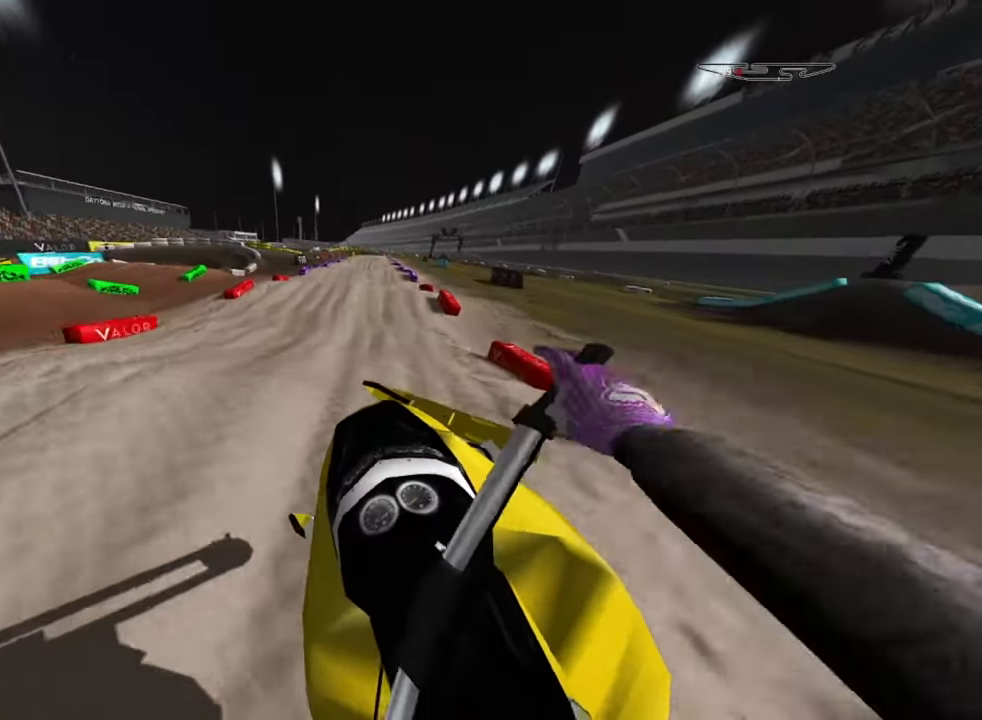
{"buttons": ["R2"], "left_stick": "down", "right_stick": "down-right", "events": [[67, "right_stick", "down-right"], [150, "left_stick", "down"]]}
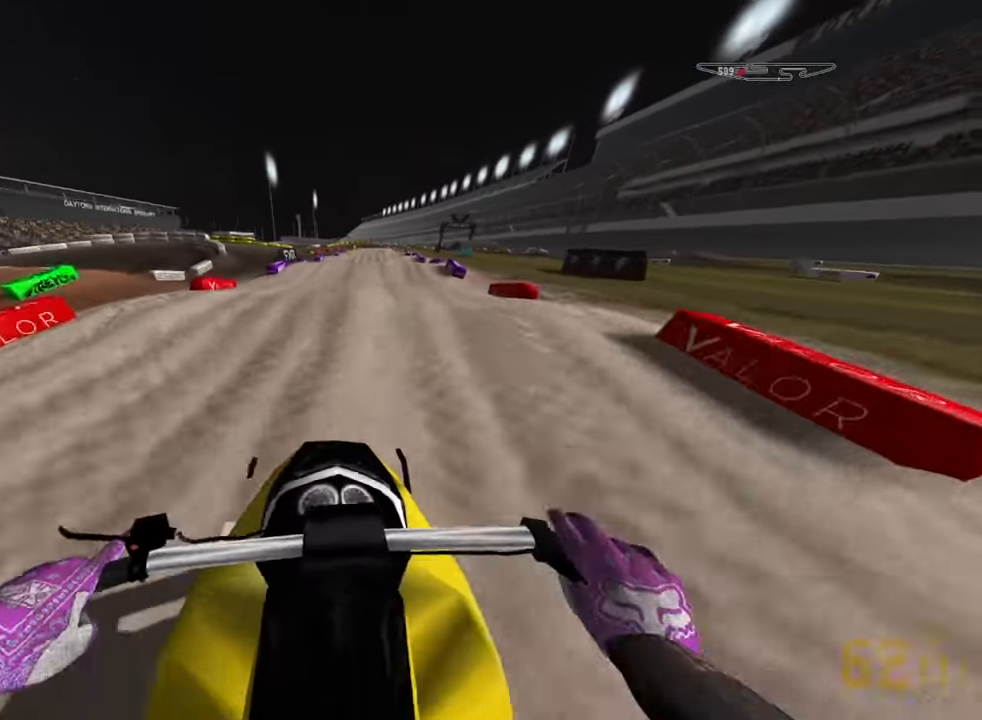
{"buttons": ["L2"], "left_stick": "down", "right_stick": "center", "events": [[284, "right_stick", "center"], [300, "R2", "up"], [450, "L2", "down"]]}
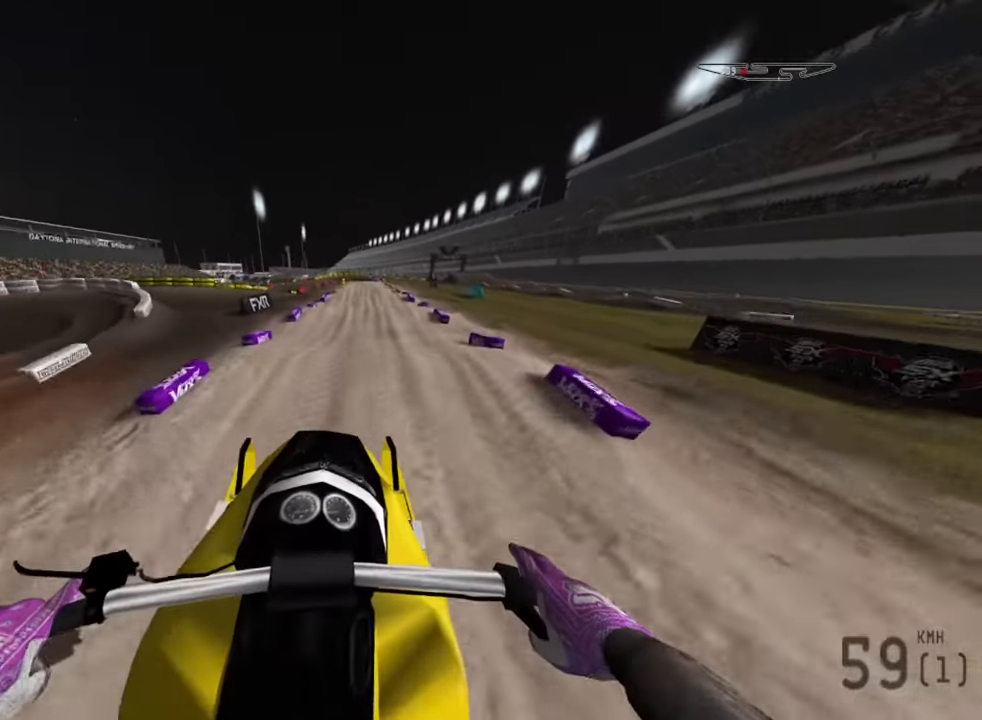
{"buttons": ["R2"], "left_stick": "down", "right_stick": "center", "events": [[134, "L2", "up"], [184, "R2", "down"]]}
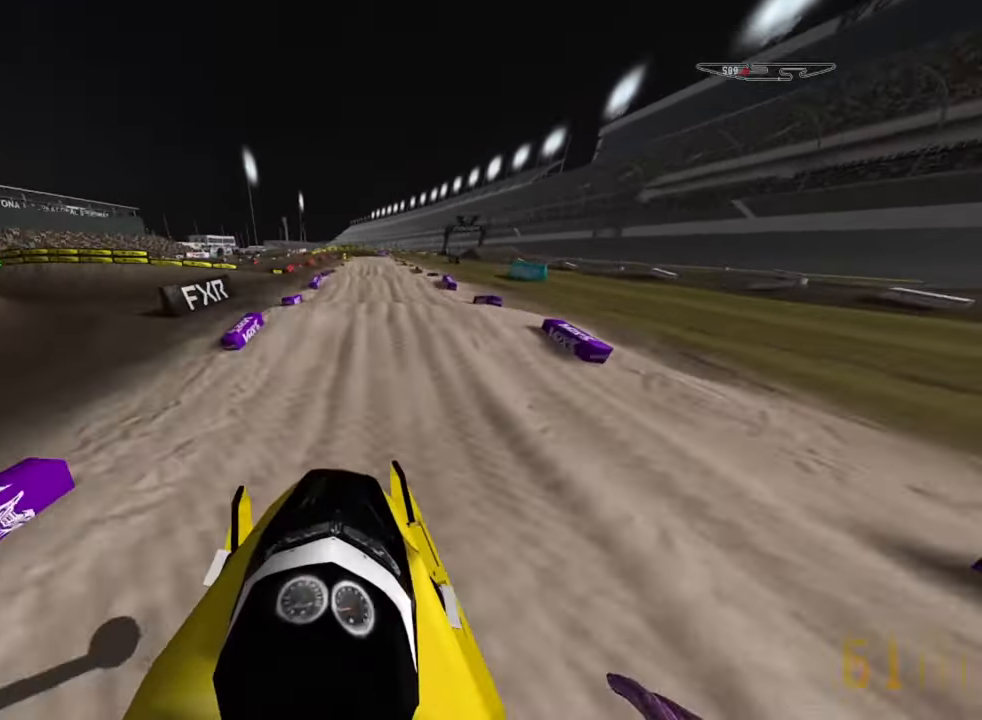
{"buttons": ["R2"], "left_stick": "down", "right_stick": "center", "events": [[100, "right_stick", "down"], [250, "right_stick", "center"]]}
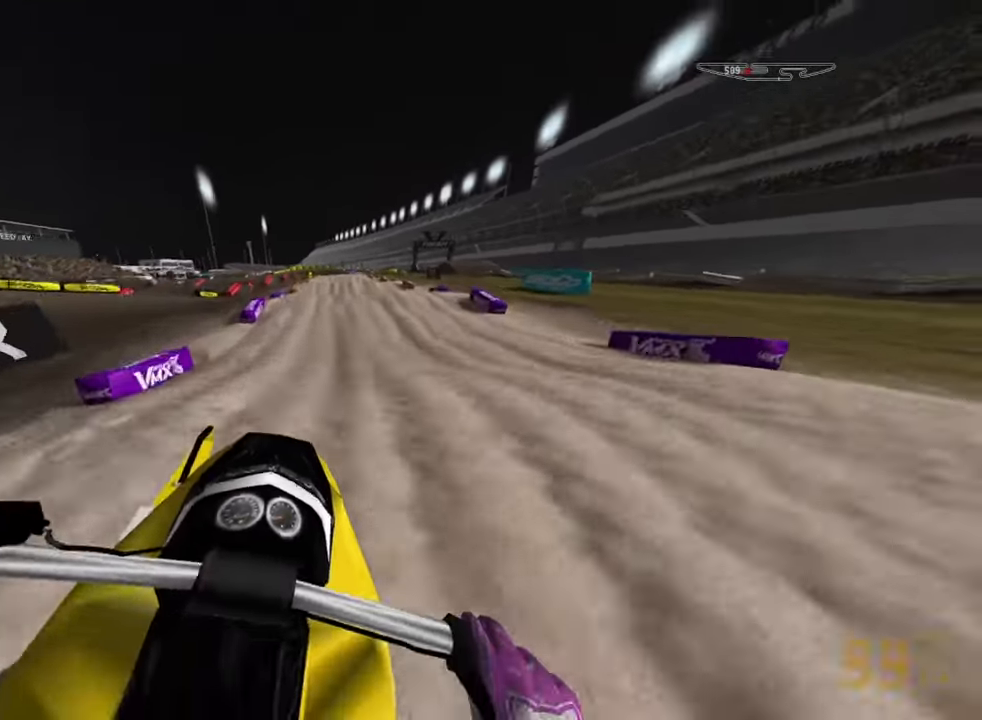
{"buttons": ["R2"], "left_stick": "down-left", "right_stick": "down", "events": [[67, "R2", "up"], [317, "right_stick", "down"], [367, "left_stick", "down-left"], [500, "R2", "down"]]}
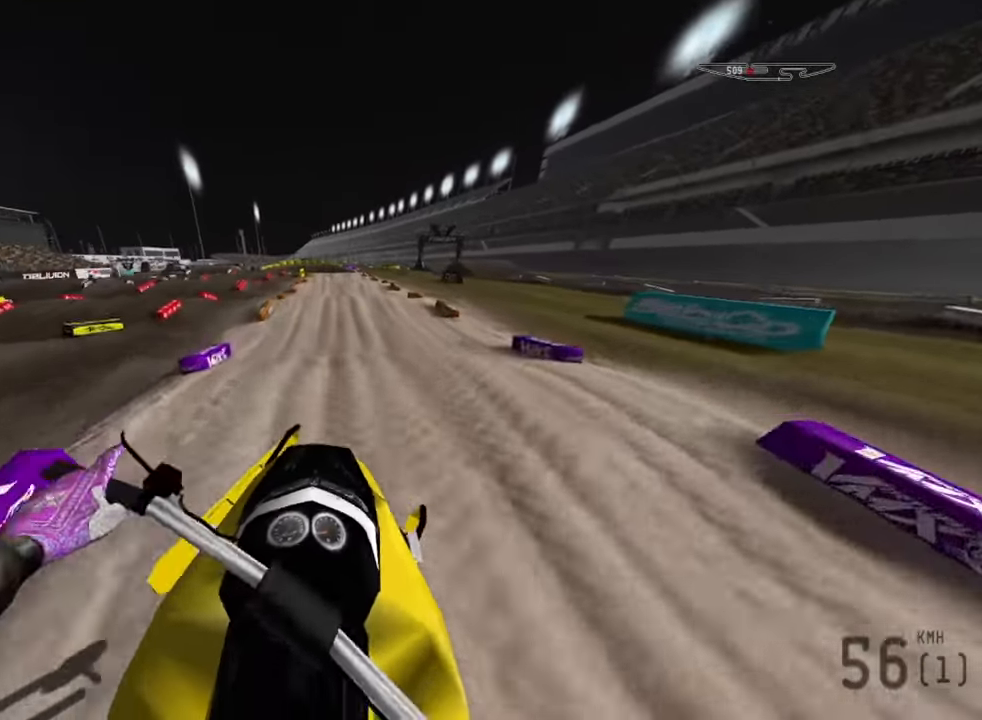
{"buttons": ["R2"], "left_stick": "down", "right_stick": "down", "events": [[17, "left_stick", "down"]]}
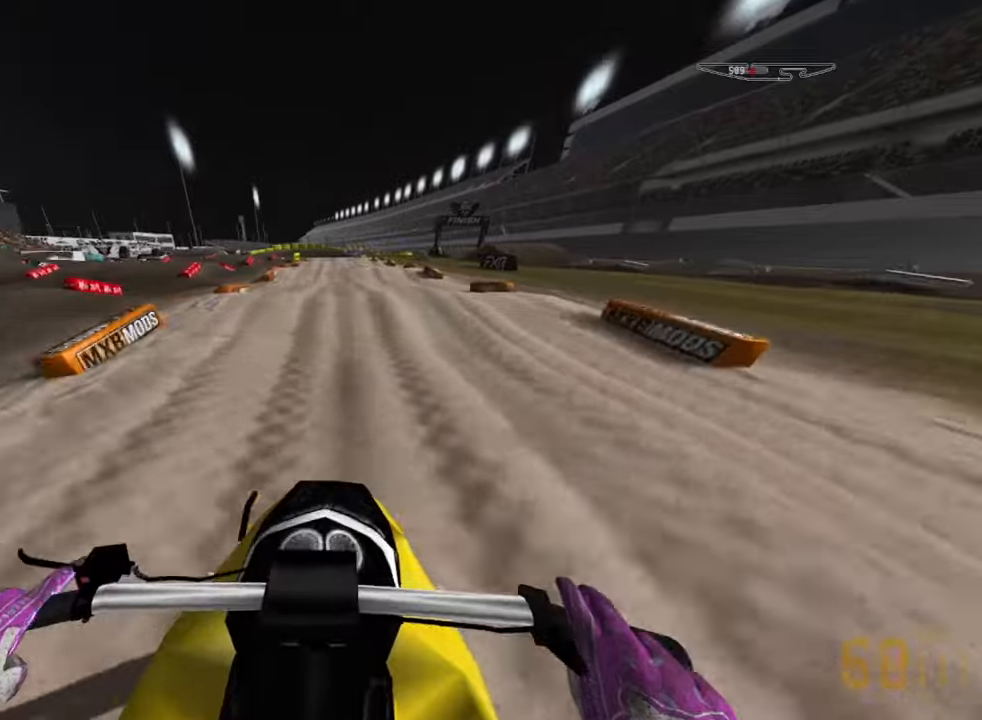
{"buttons": [], "left_stick": "down", "right_stick": "center", "events": [[300, "right_stick", "center"], [383, "R2", "up"]]}
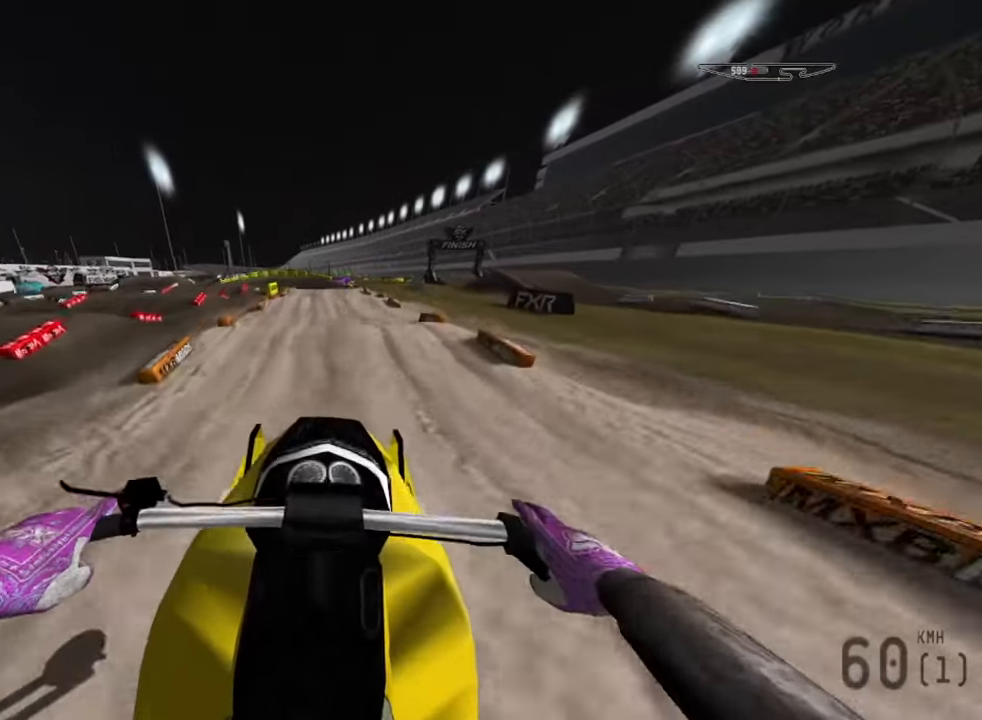
{"buttons": ["R2"], "left_stick": "down", "right_stick": "down", "events": [[216, "R2", "down"], [316, "right_stick", "down"]]}
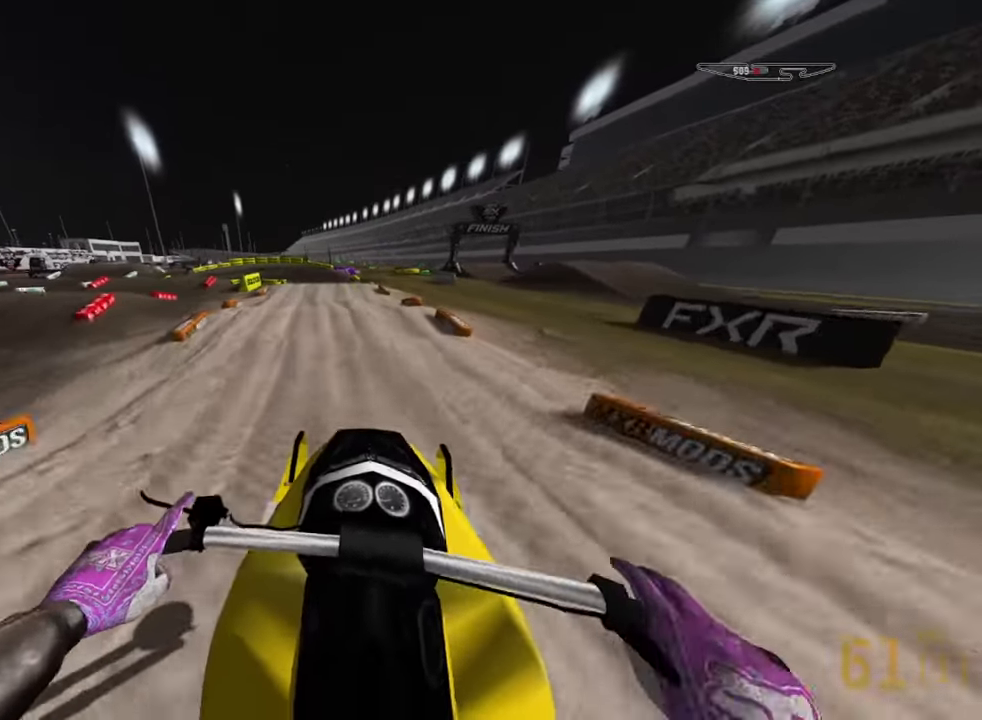
{"buttons": ["R2"], "left_stick": "down", "right_stick": "down", "events": [[50, "R2", "up"], [116, "R2", "down"]]}
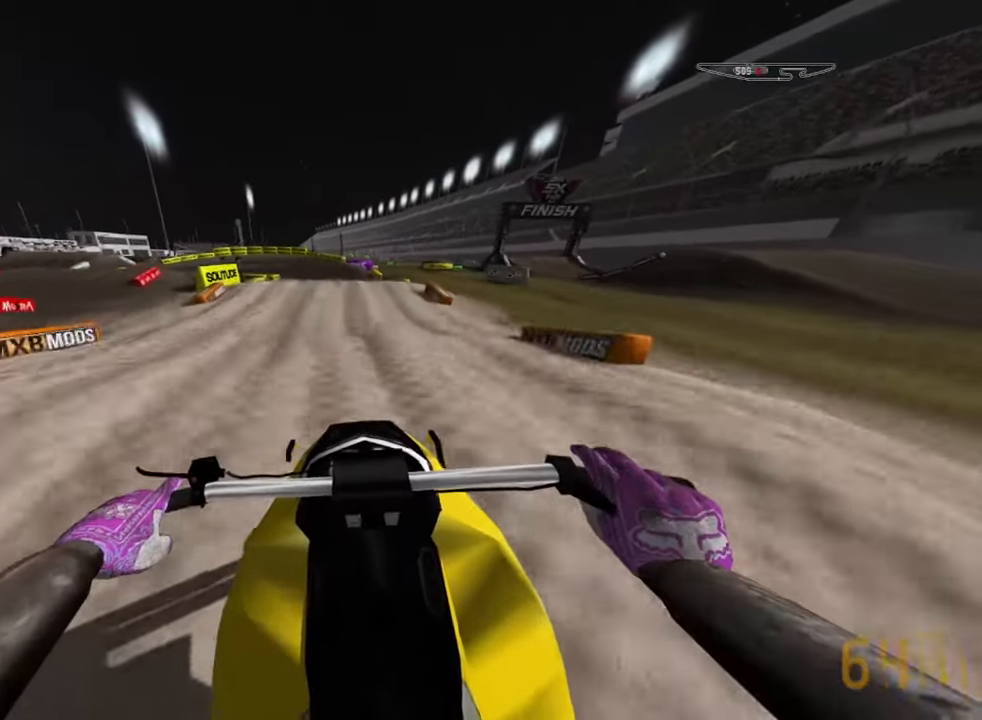
{"buttons": ["R2"], "left_stick": "down", "right_stick": "down", "events": [[133, "R2", "up"], [366, "R2", "down"]]}
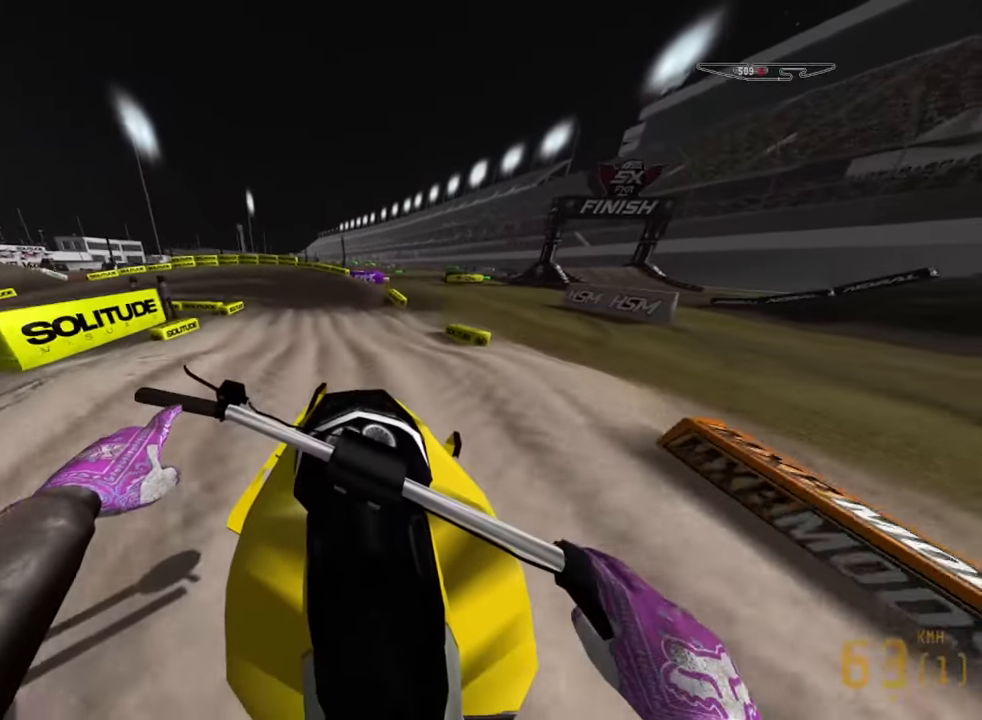
{"buttons": [], "left_stick": "down", "right_stick": "down", "events": [[483, "R2", "up"]]}